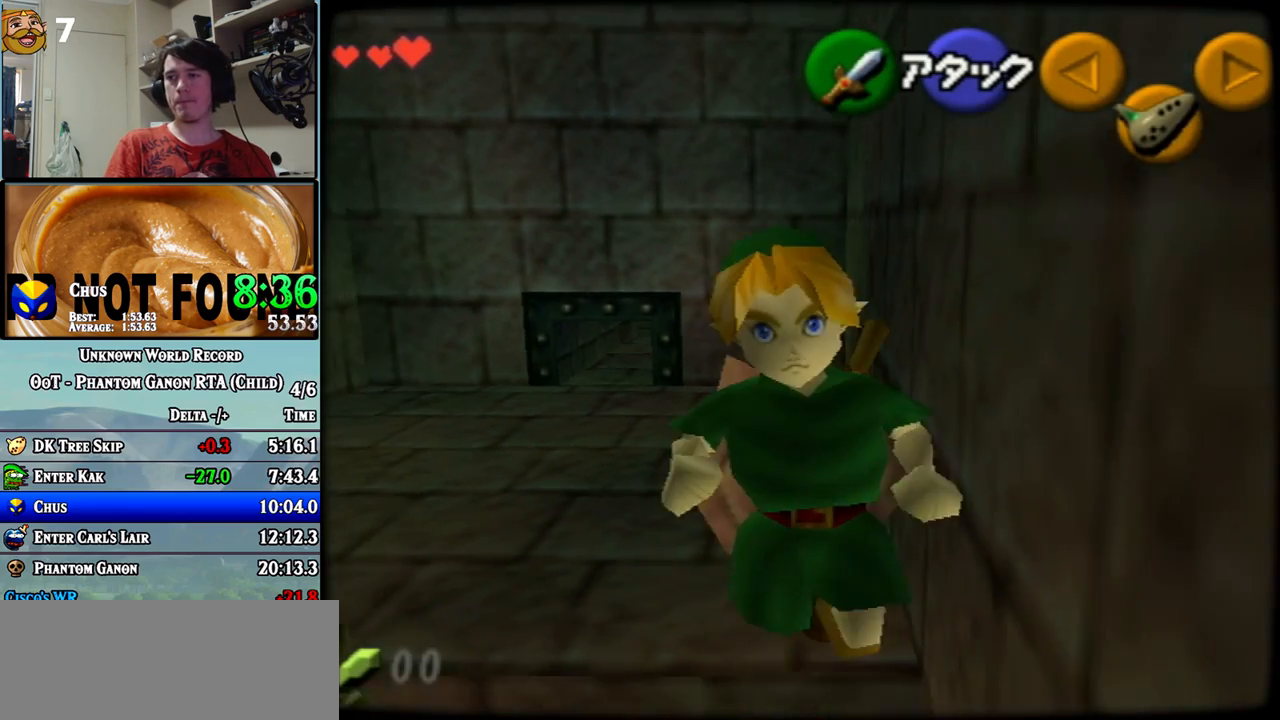
Gameplay with a controller (Nintendo layout); each line is a JSON object with the inputs held at the frame after it. "events" lists button and stick changes between this image and that frame as [ms after this image, input, new state], when the widget could be followed in between. Not read: A B C L1 L3 R1 R3 X Y.
{"buttons": [], "left_stick": "up", "events": [[50, "Z", "down"], [117, "left_stick", "center"], [183, "Z", "up"], [267, "left_stick", "up"]]}
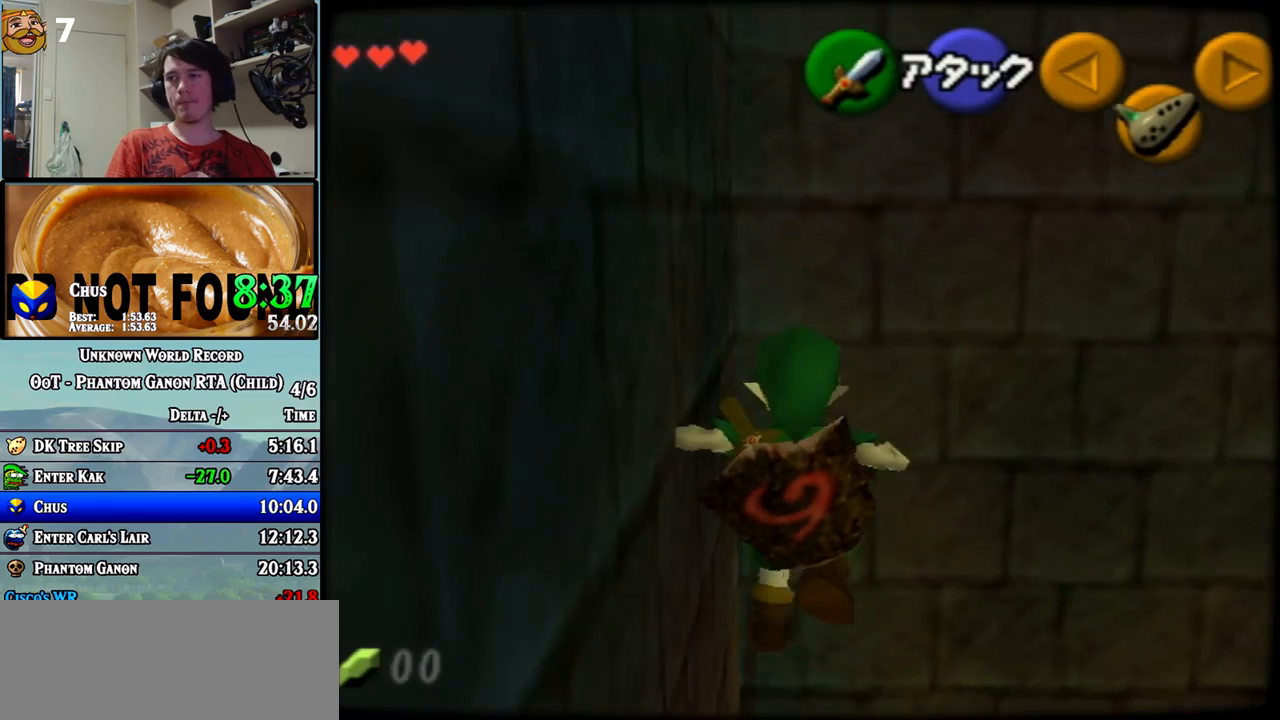
{"buttons": [], "left_stick": "up", "events": []}
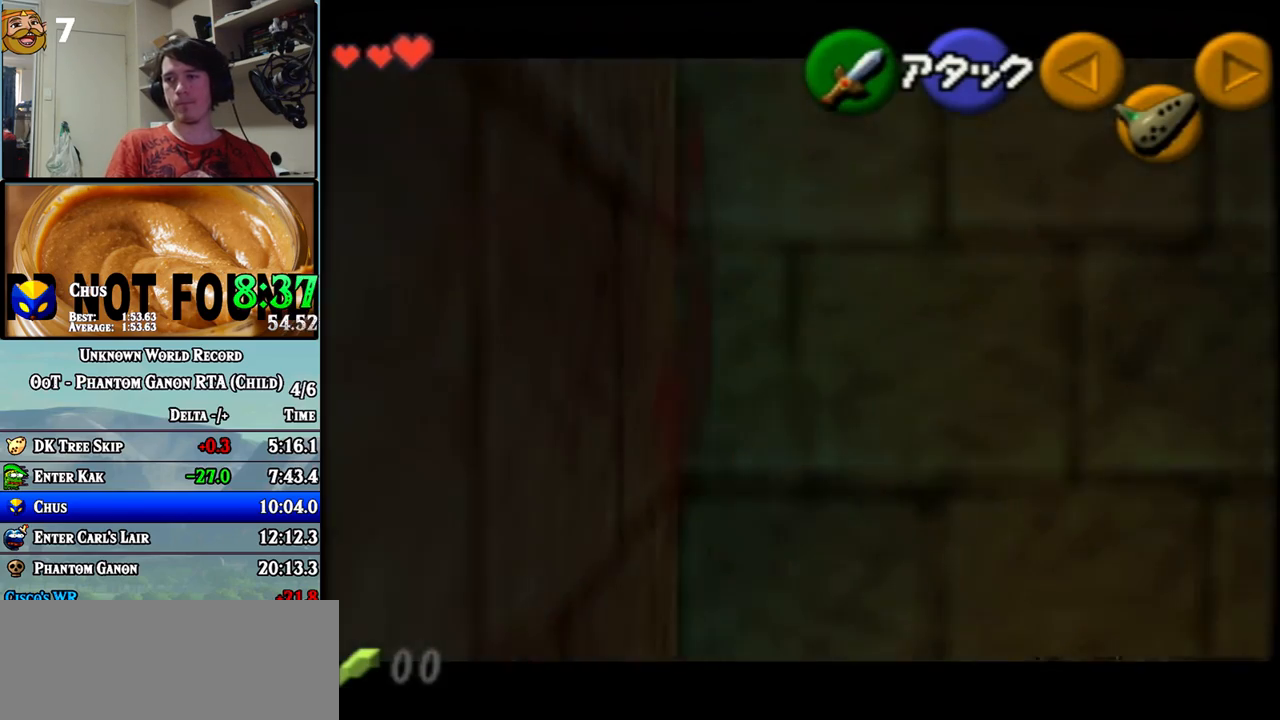
{"buttons": [], "left_stick": "up", "events": []}
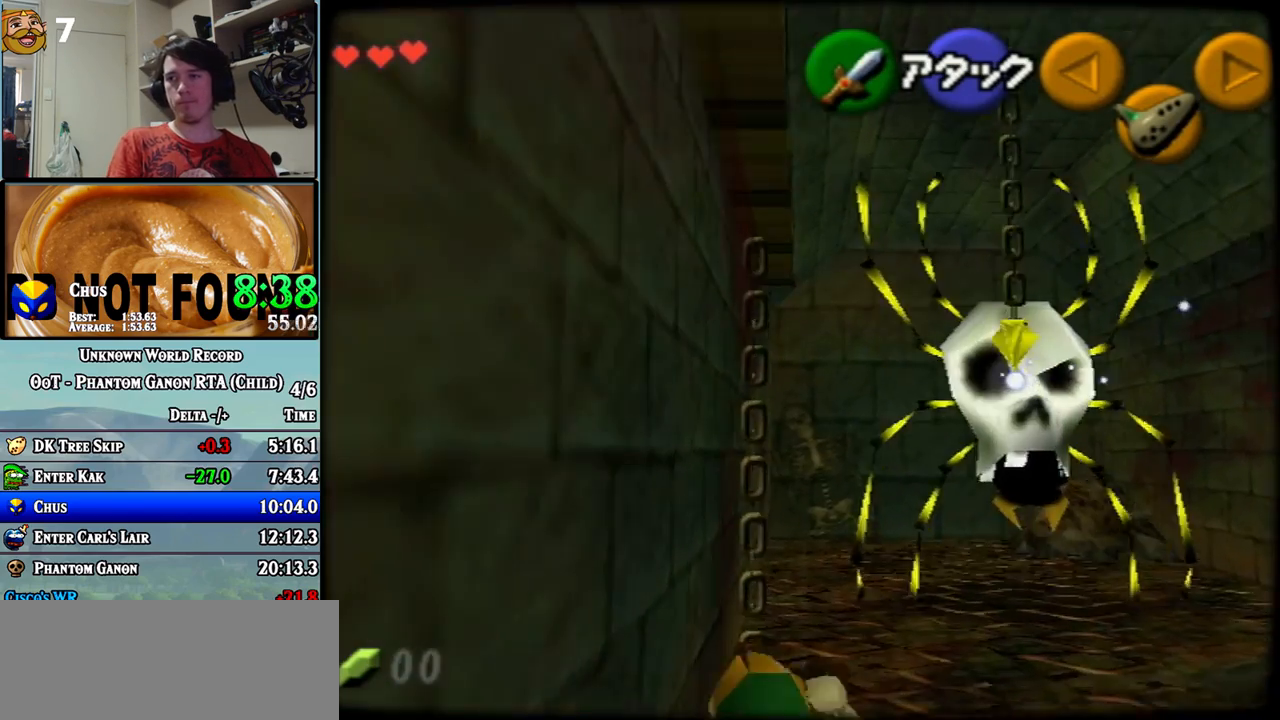
{"buttons": [], "left_stick": "center", "events": [[433, "left_stick", "center"]]}
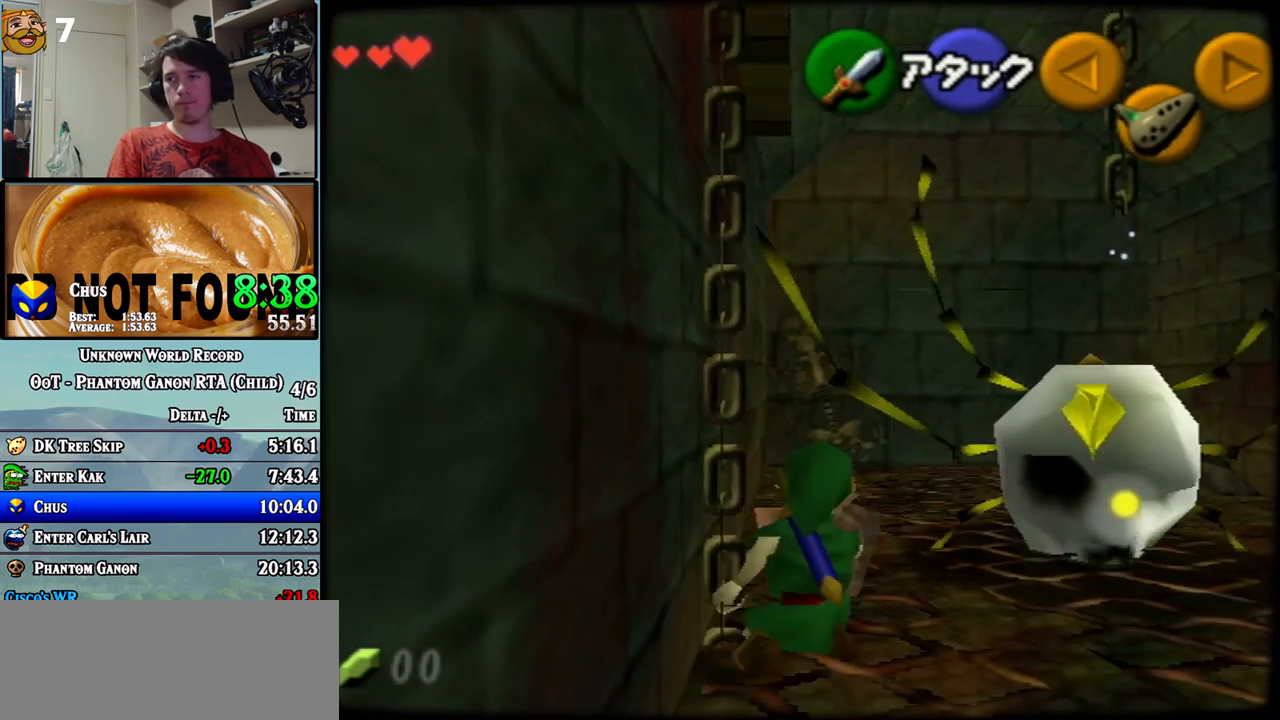
{"buttons": [], "left_stick": "center", "events": []}
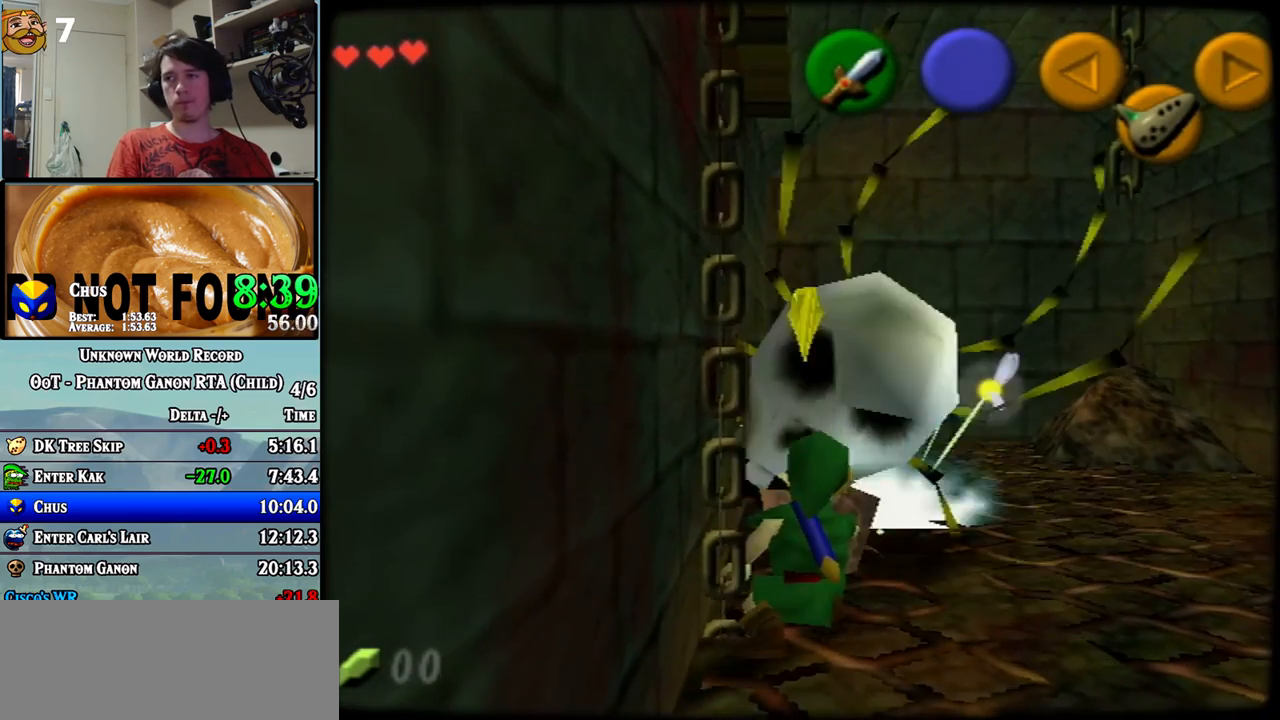
{"buttons": [], "left_stick": "up", "events": [[300, "left_stick", "up"]]}
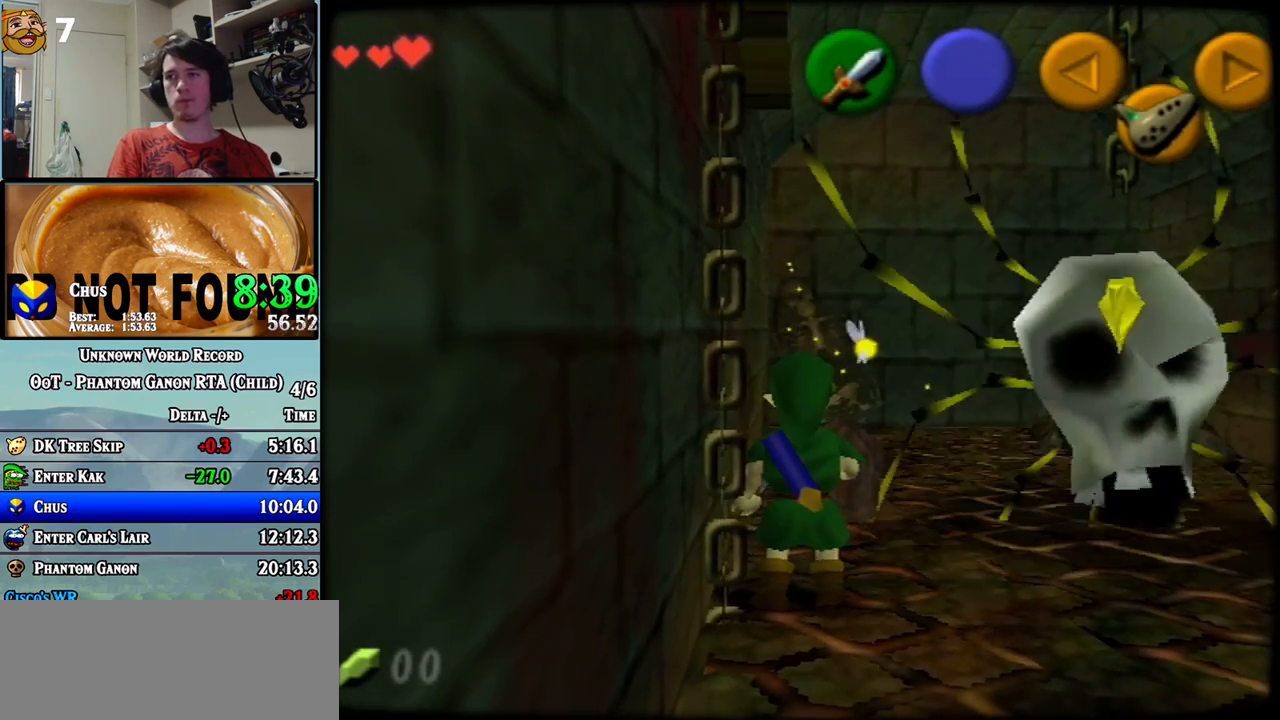
{"buttons": [], "left_stick": "up-right", "events": [[500, "left_stick", "up-right"]]}
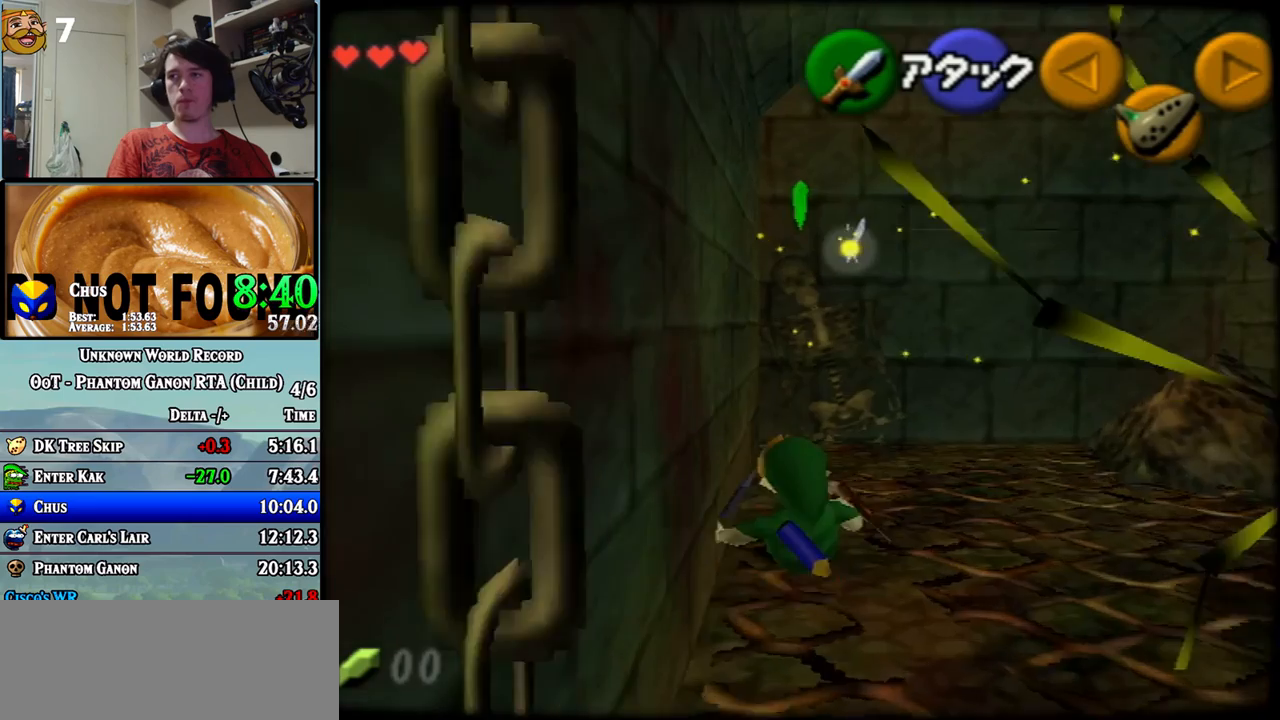
{"buttons": [], "left_stick": "up-right", "events": []}
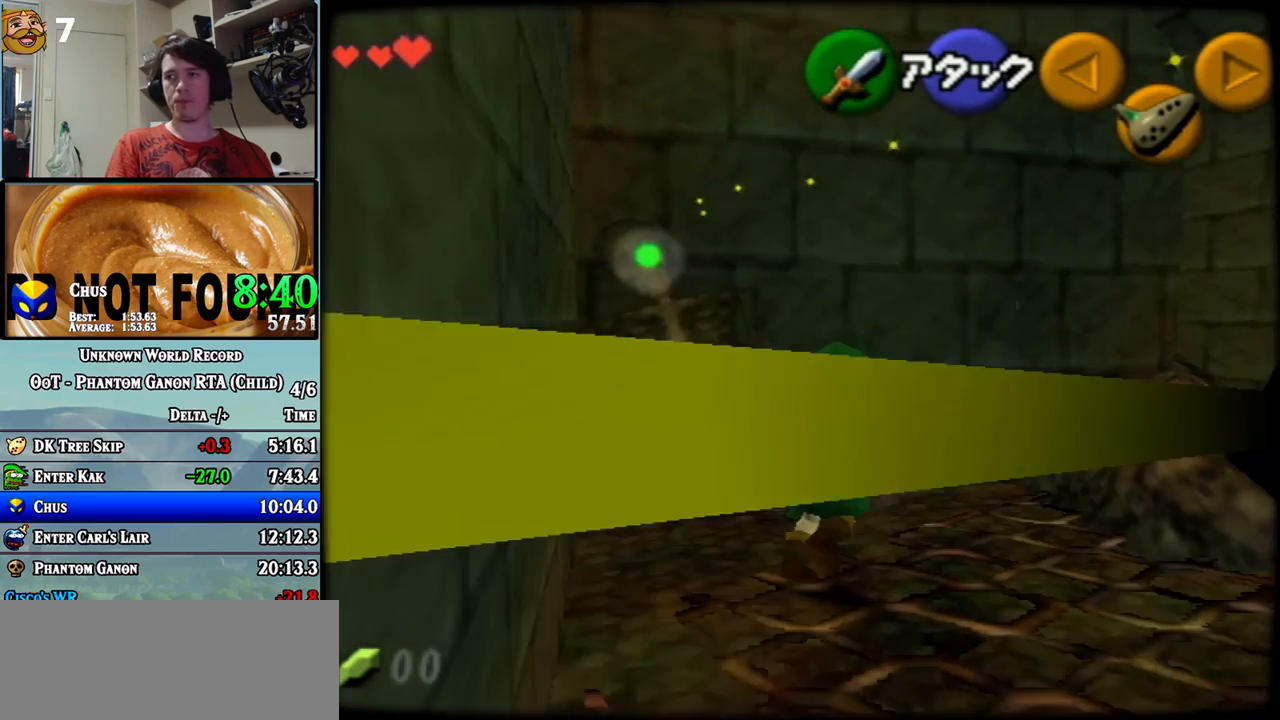
{"buttons": [], "left_stick": "left", "events": [[33, "left_stick", "up"], [150, "left_stick", "up-left"], [433, "left_stick", "left"]]}
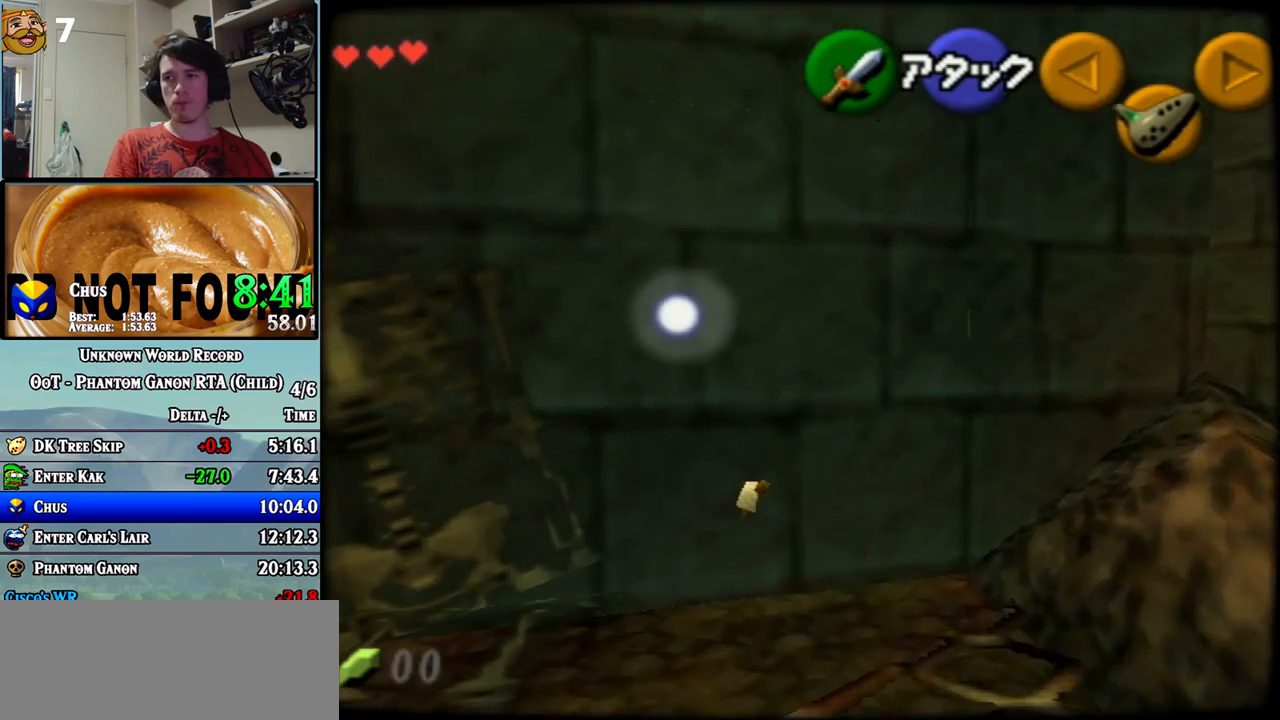
{"buttons": [], "left_stick": "center", "events": [[83, "left_stick", "center"], [117, "Z", "down"], [283, "Z", "up"]]}
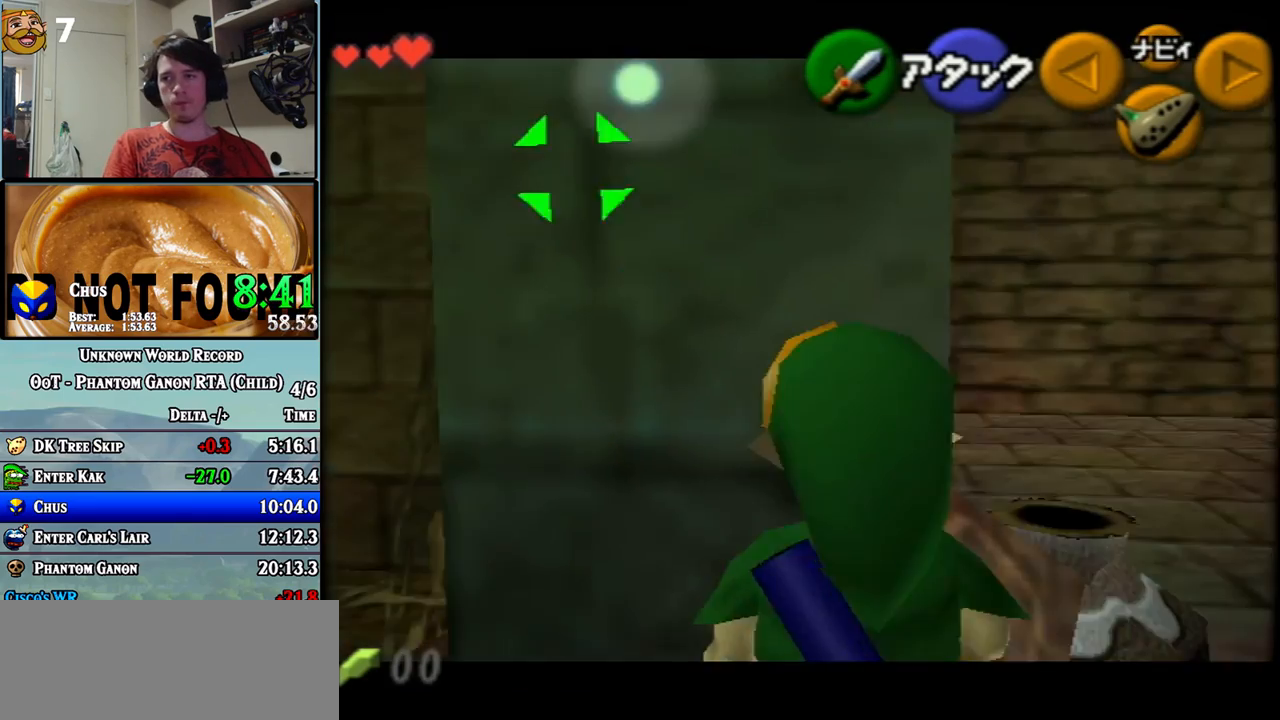
{"buttons": [], "left_stick": "center", "events": [[283, "left_stick", "right"], [500, "left_stick", "center"]]}
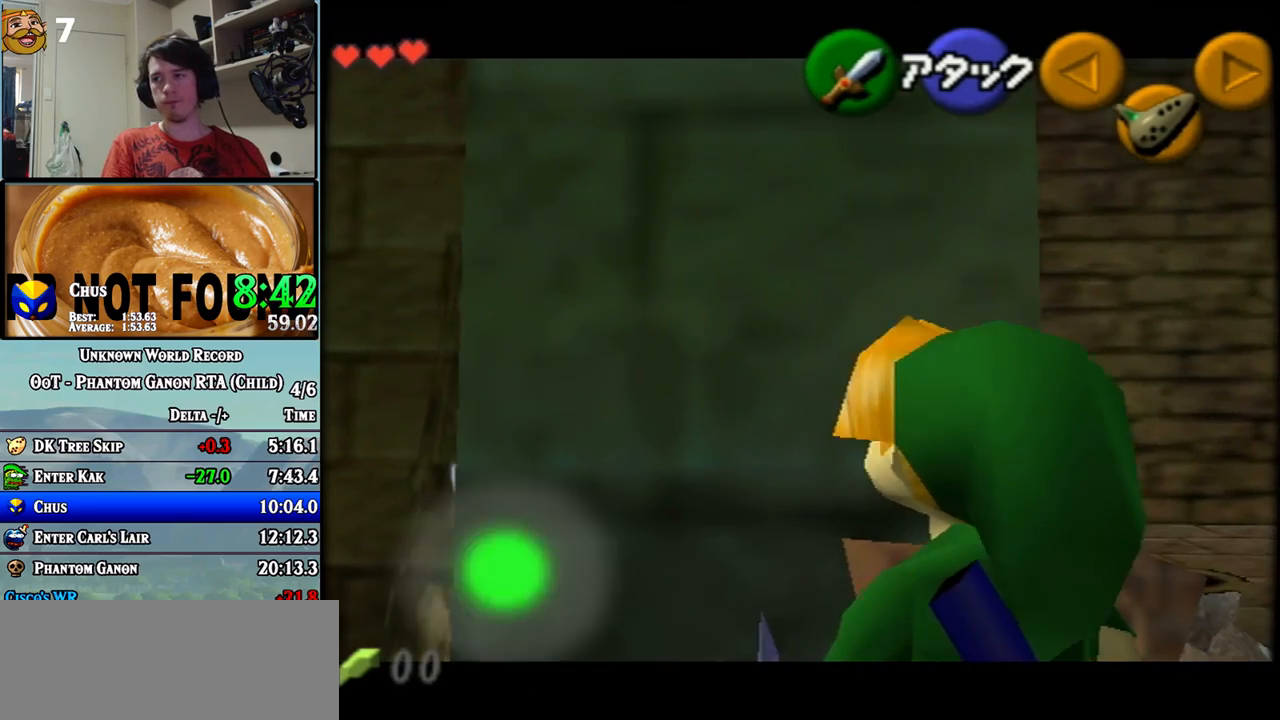
{"buttons": [], "left_stick": "center", "events": [[283, "left_stick", "right"], [433, "left_stick", "center"]]}
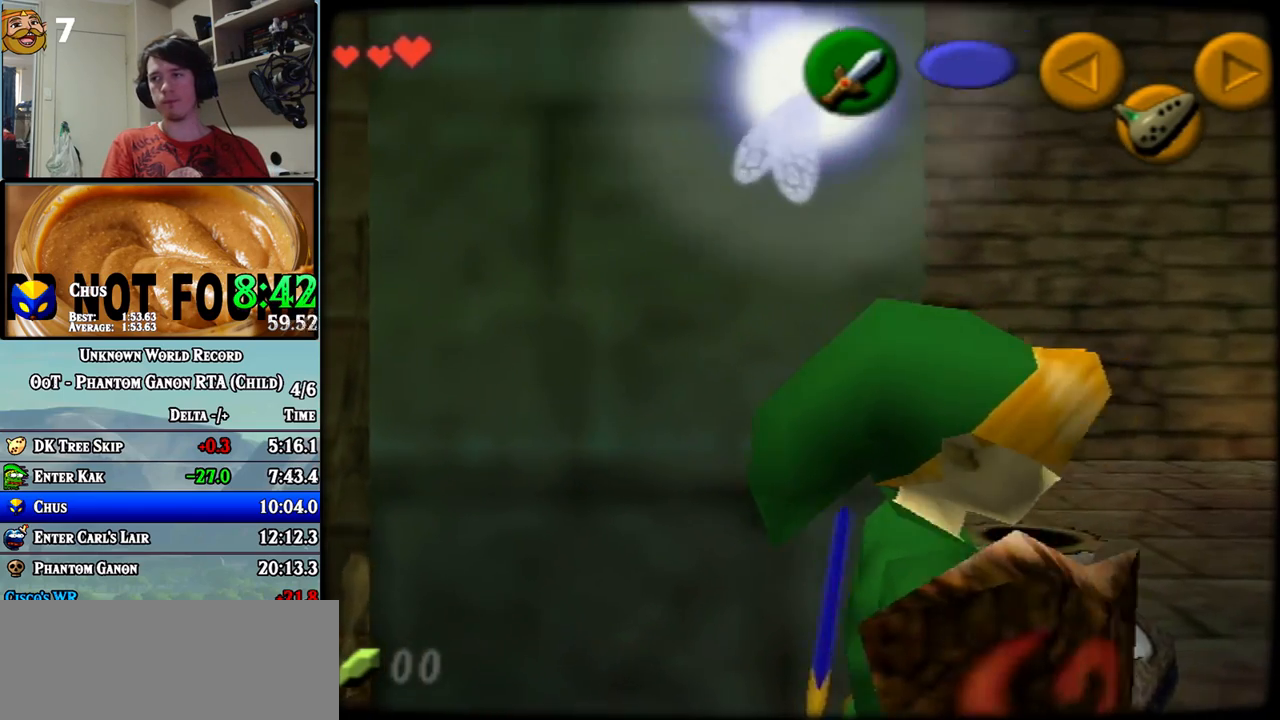
{"buttons": [], "left_stick": "up", "events": [[467, "left_stick", "up"]]}
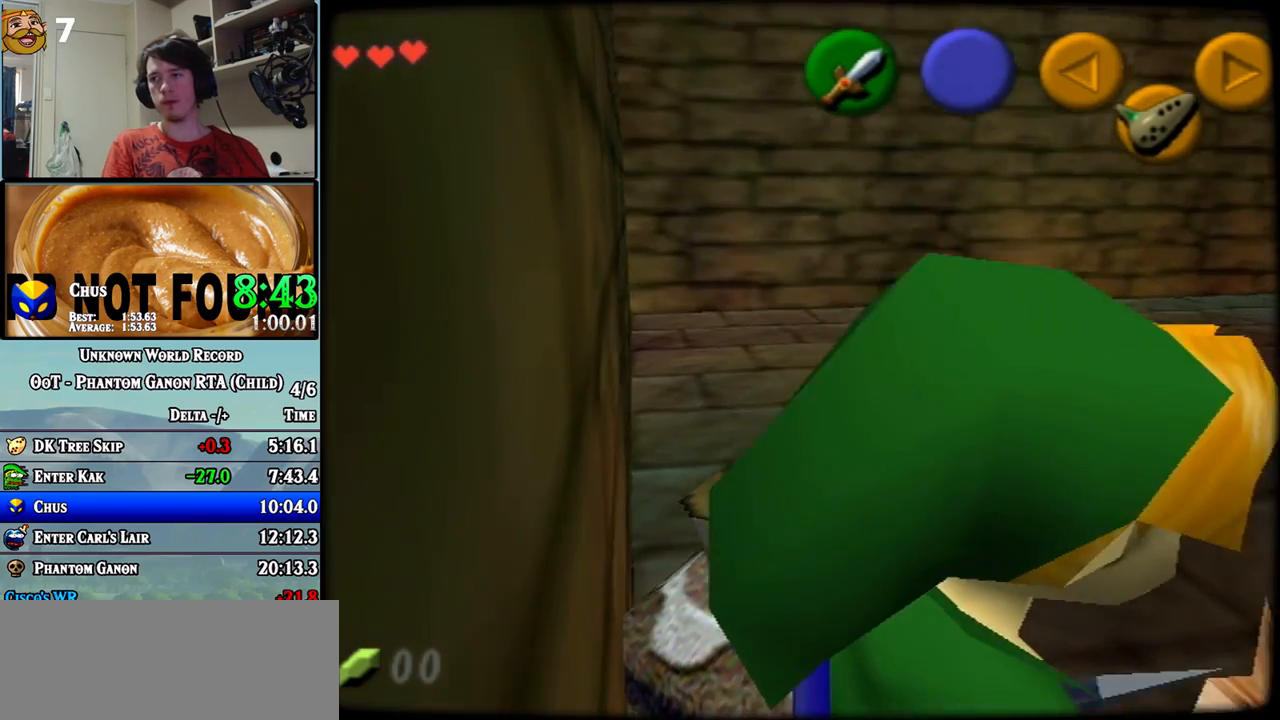
{"buttons": [], "left_stick": "center", "events": [[117, "left_stick", "center"]]}
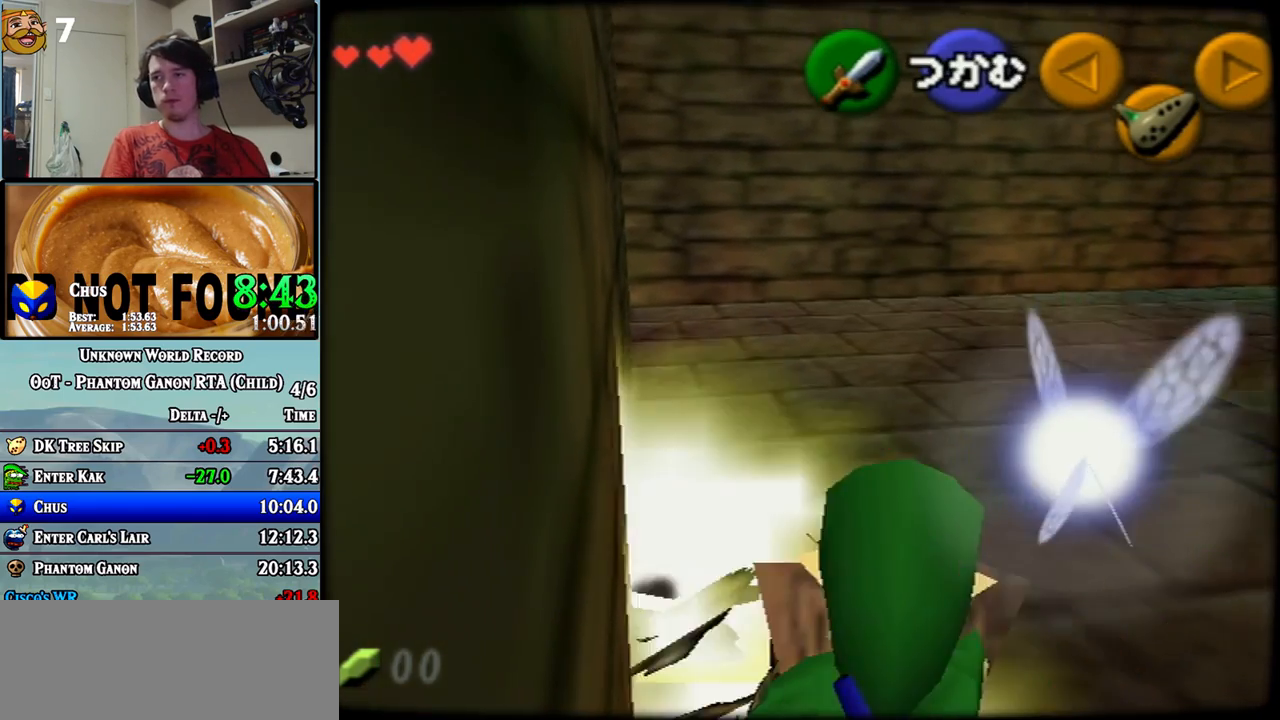
{"buttons": [], "left_stick": "center", "events": []}
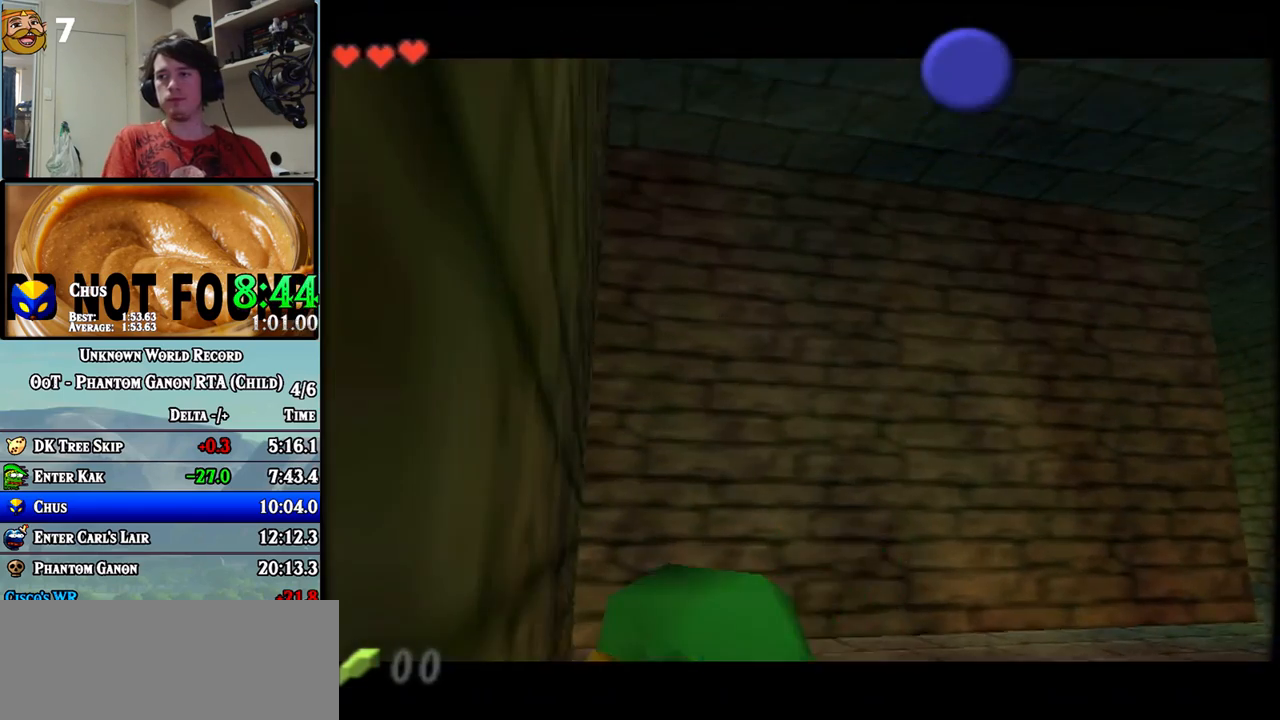
{"buttons": [], "left_stick": "center", "events": []}
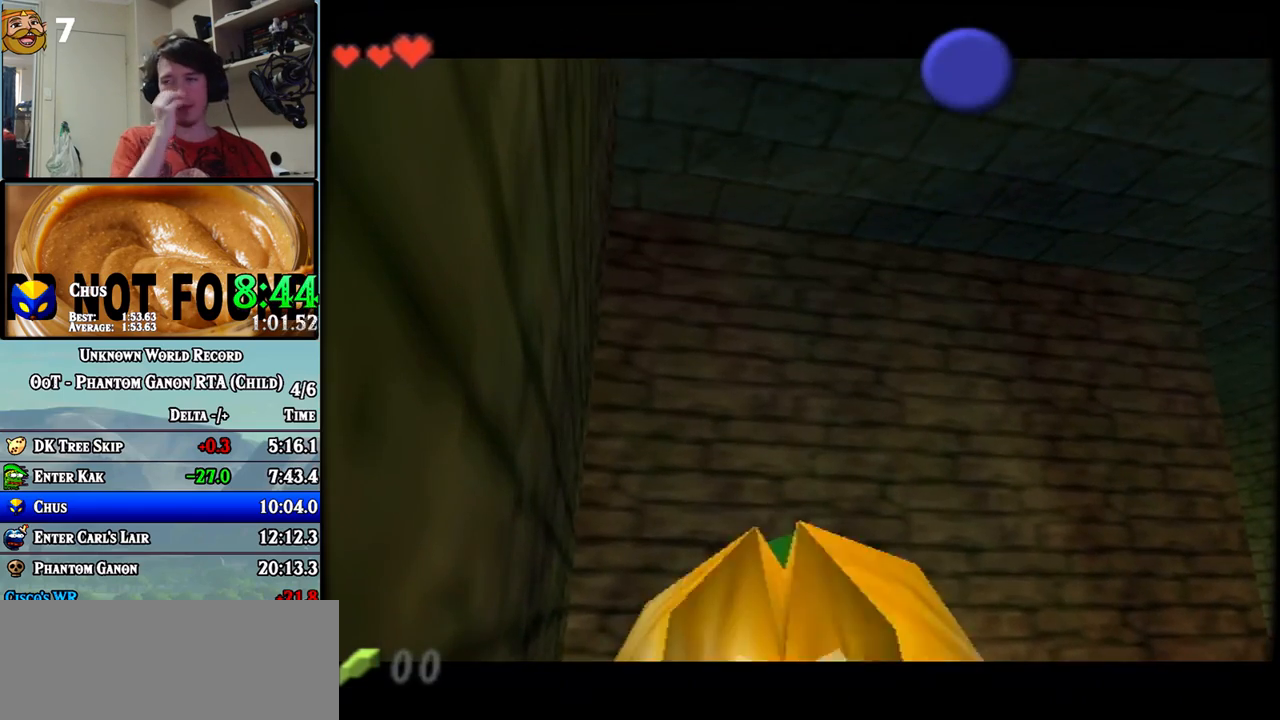
{"buttons": [], "left_stick": "down-right", "events": [[183, "left_stick", "down-right"]]}
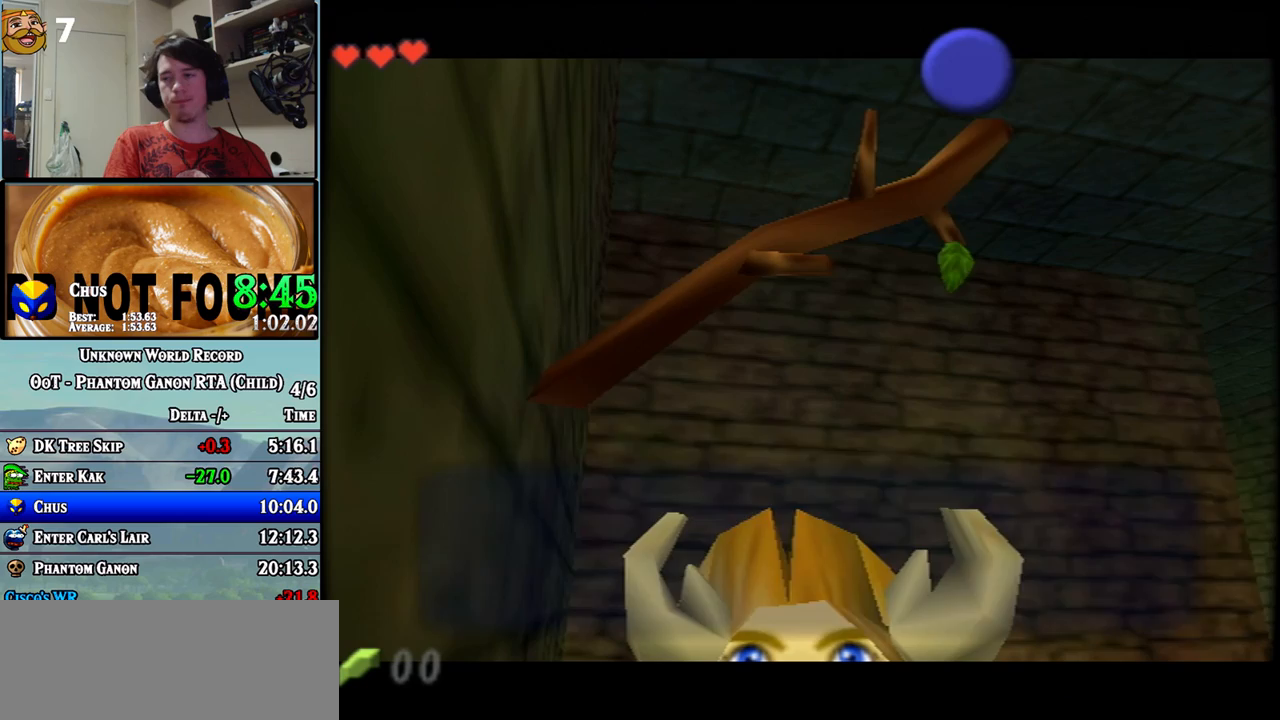
{"buttons": [], "left_stick": "down-right", "events": []}
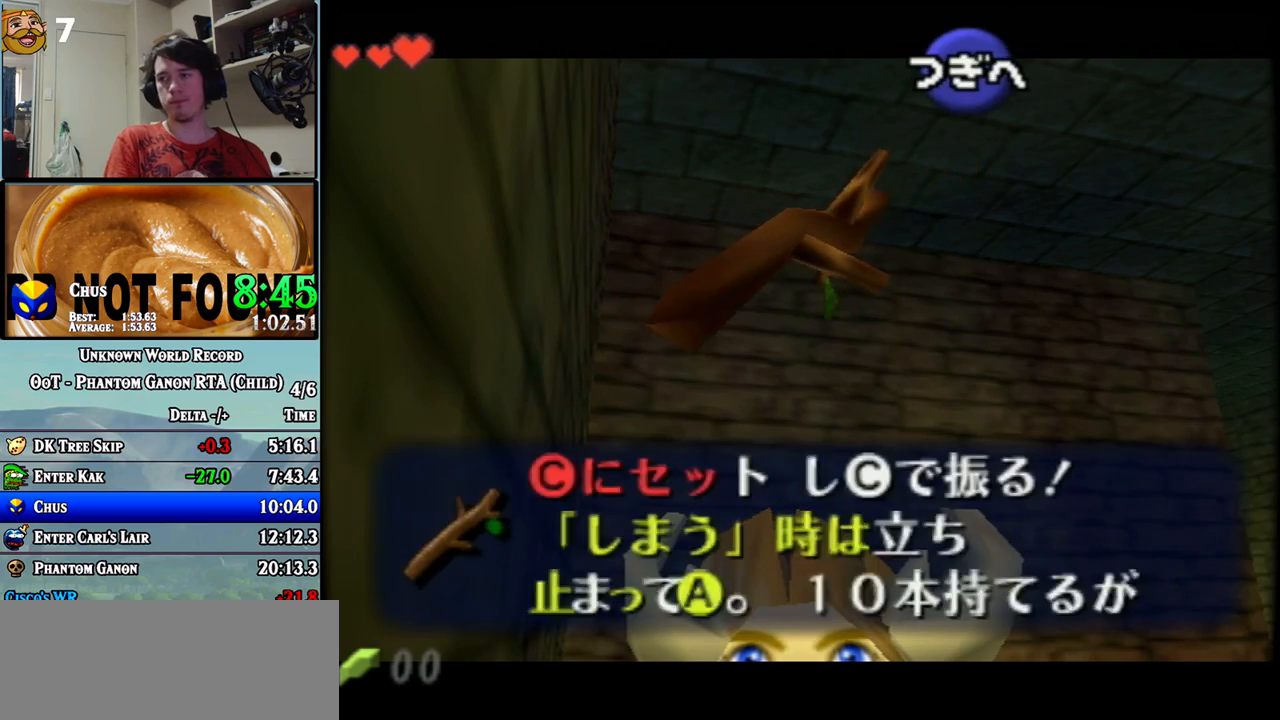
{"buttons": [], "left_stick": "down-right", "events": []}
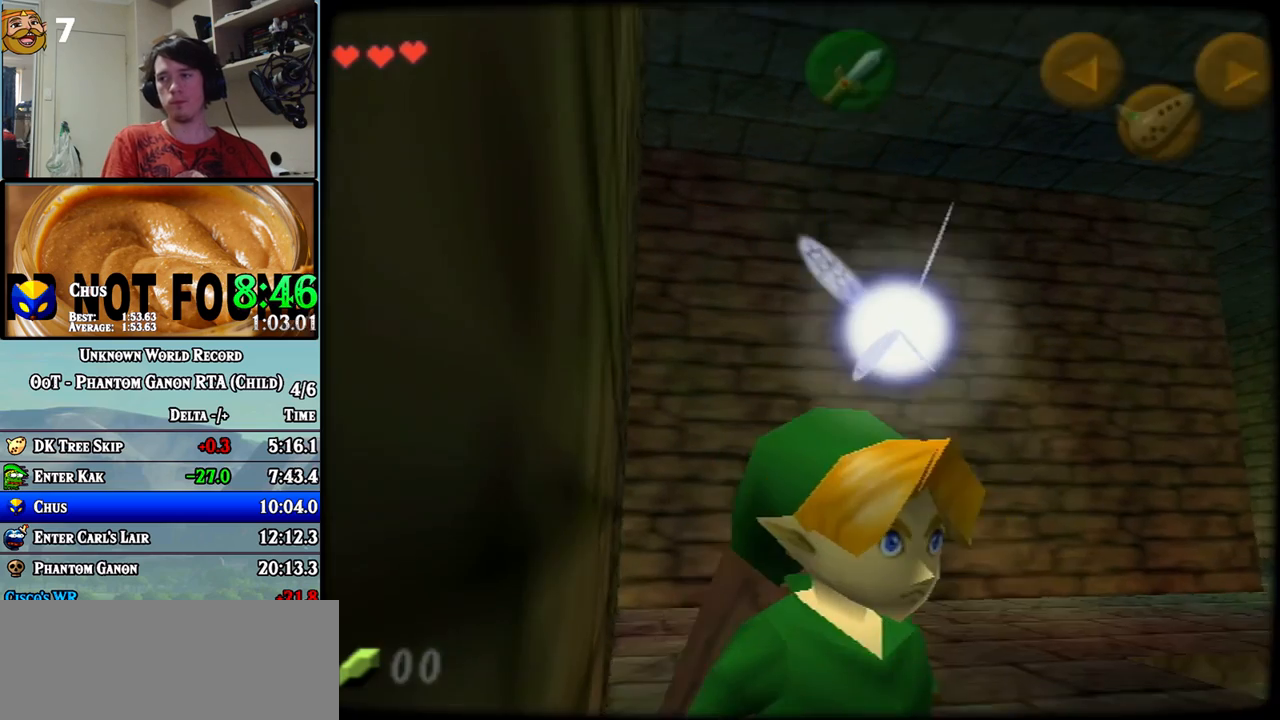
{"buttons": [], "left_stick": "down-right", "events": []}
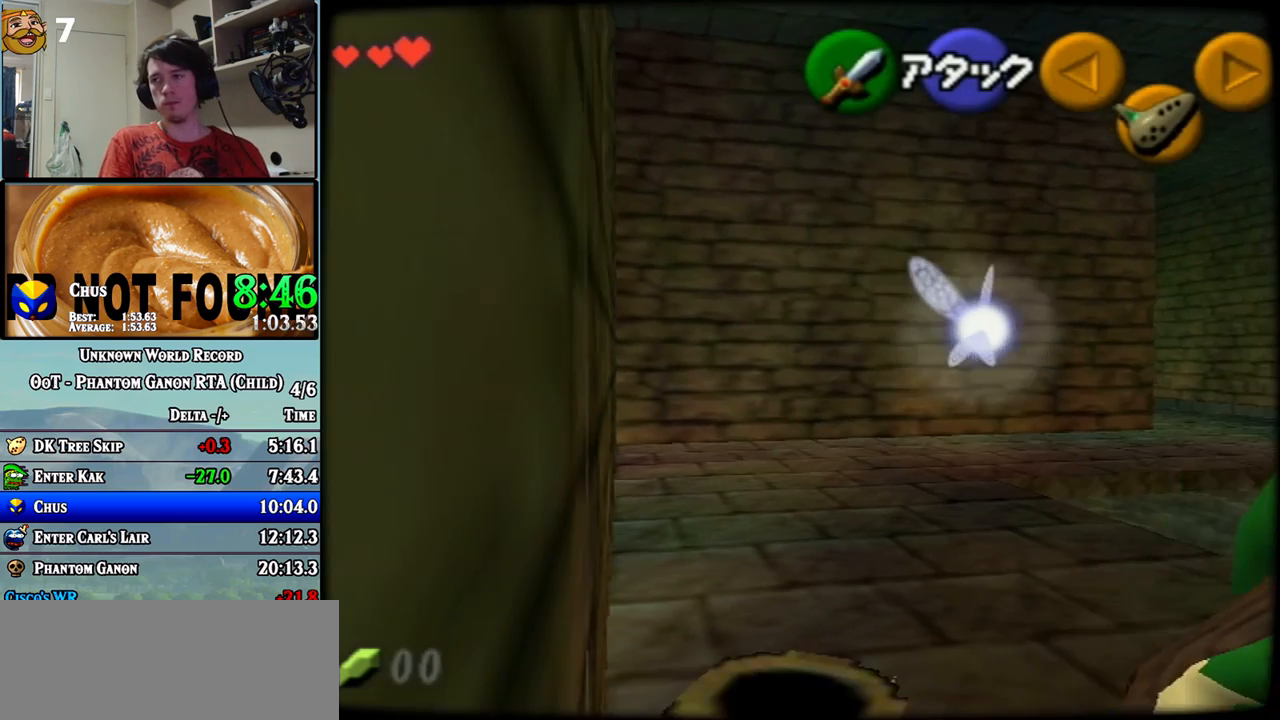
{"buttons": [], "left_stick": "up", "events": [[250, "Z", "down"], [250, "left_stick", "center"], [333, "Z", "up"], [433, "left_stick", "up"]]}
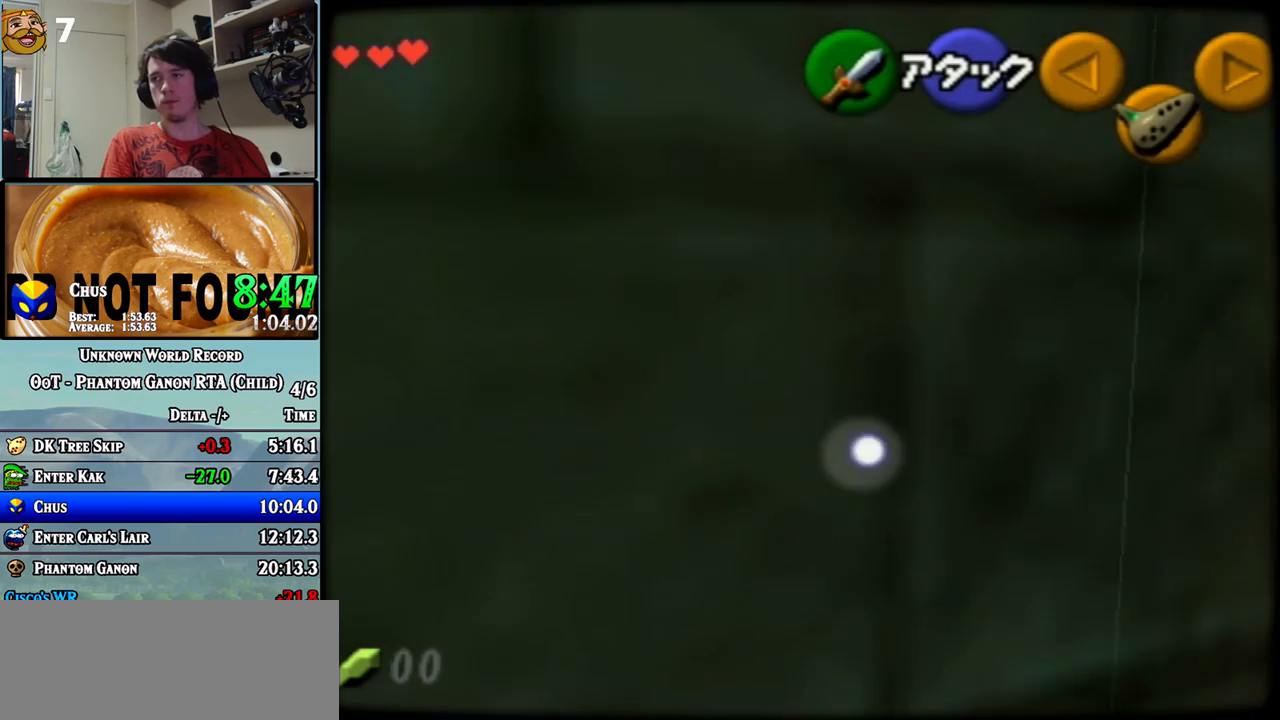
{"buttons": [], "left_stick": "up-left", "events": [[217, "left_stick", "up-left"]]}
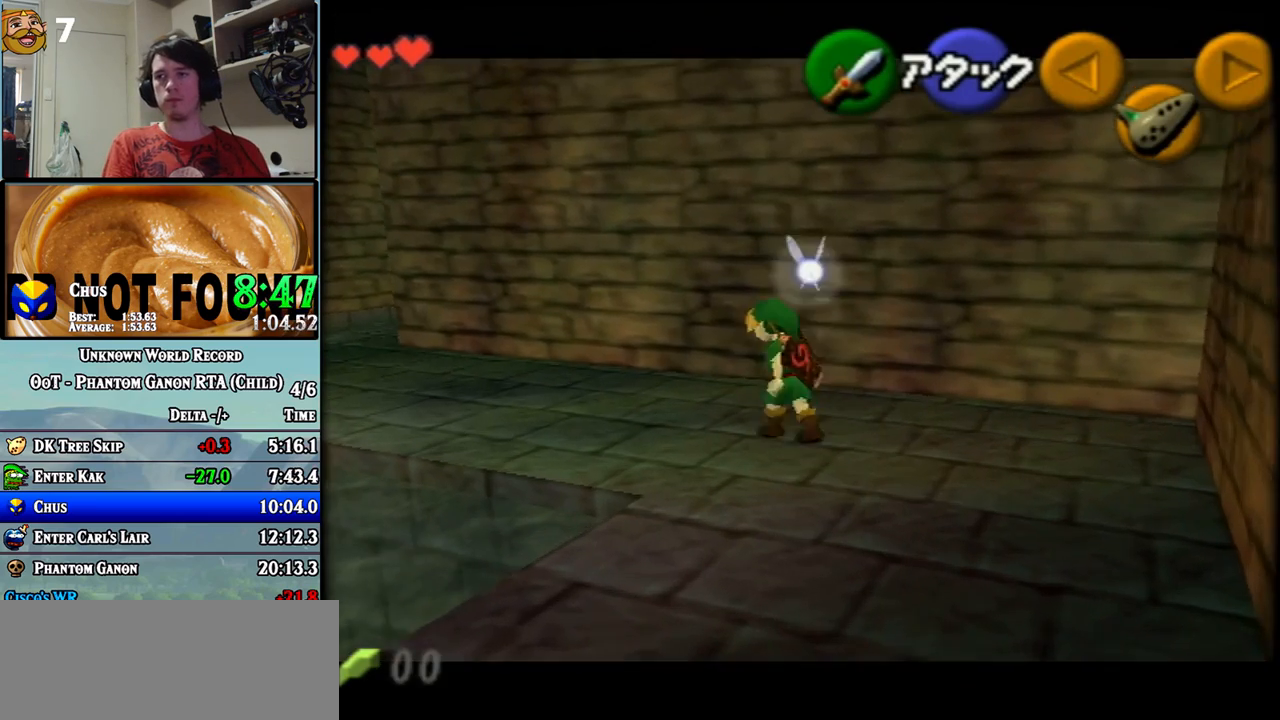
{"buttons": [], "left_stick": "up", "events": [[250, "Z", "down"], [333, "left_stick", "up"], [400, "Z", "up"]]}
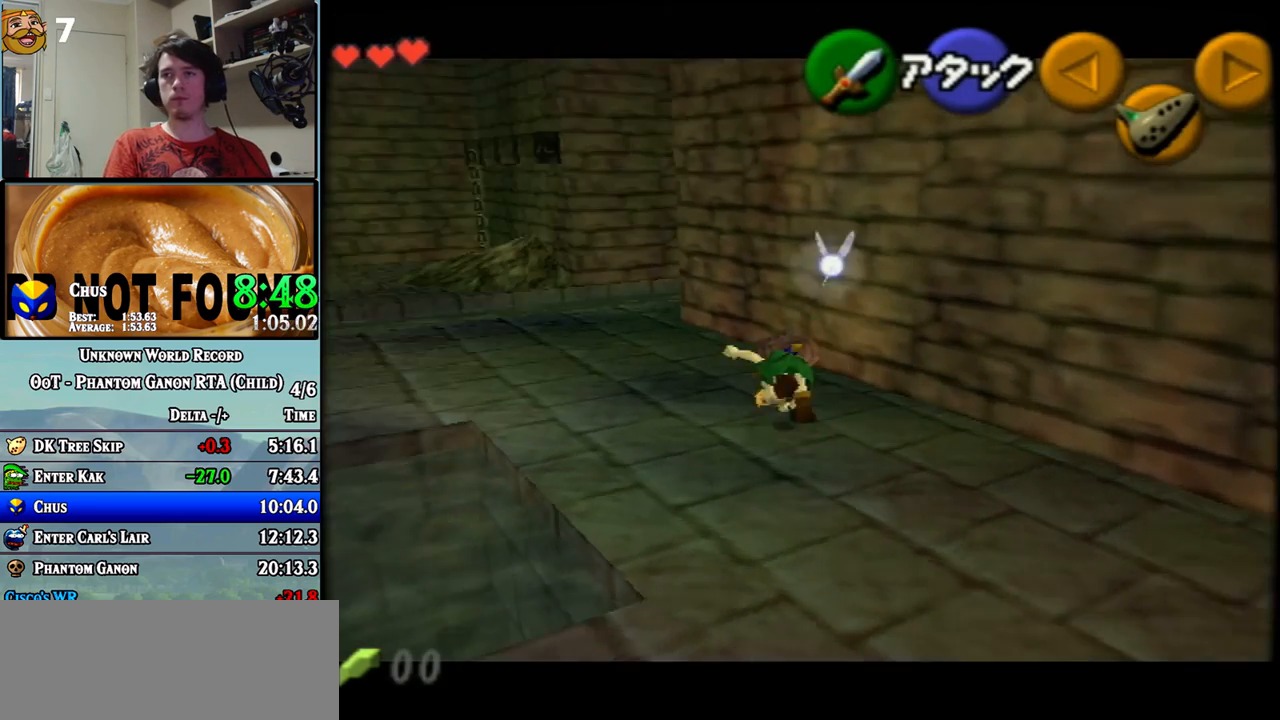
{"buttons": [], "left_stick": "up", "events": []}
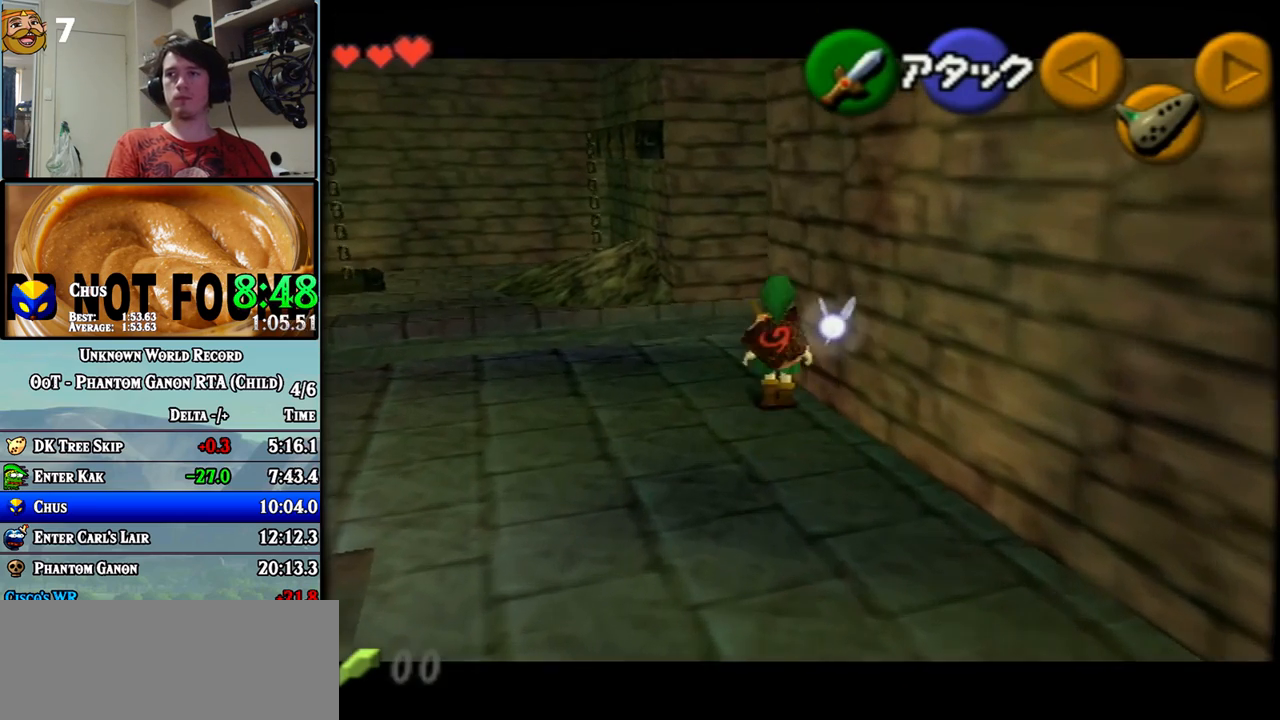
{"buttons": [], "left_stick": "up-right", "events": [[217, "left_stick", "up-right"]]}
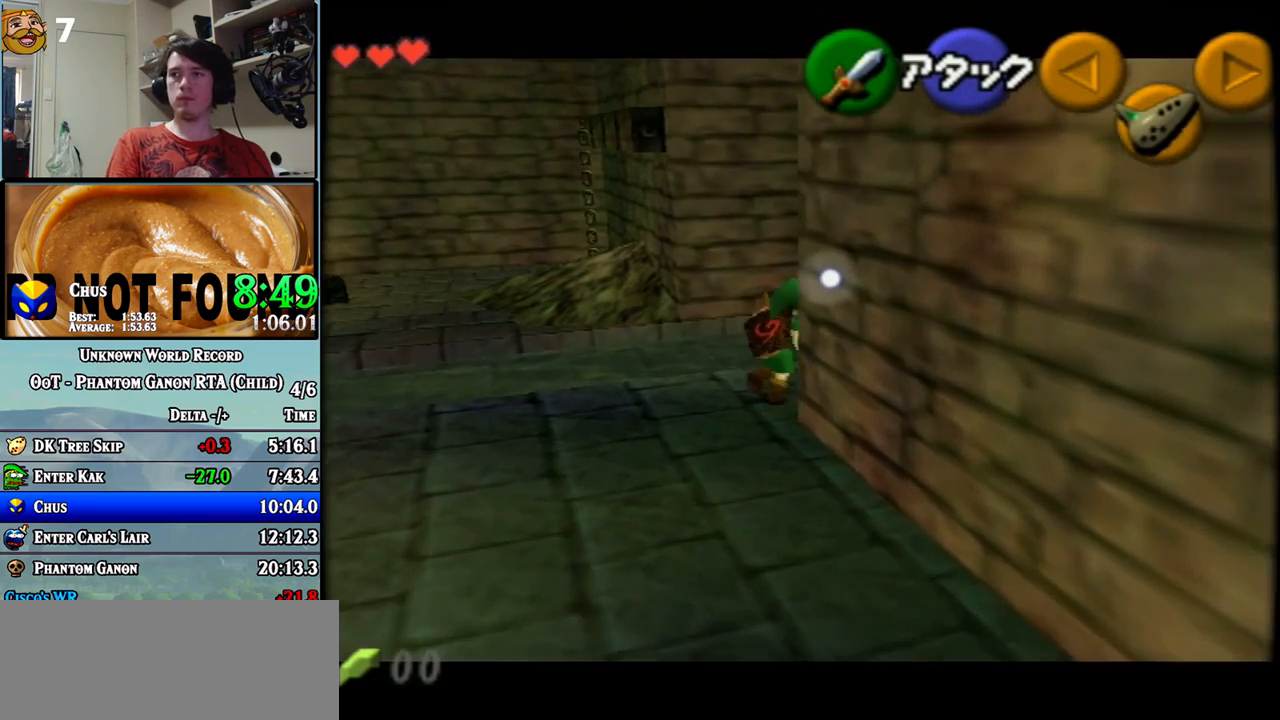
{"buttons": [], "left_stick": "up", "events": [[150, "left_stick", "up"], [183, "Z", "down"], [333, "Z", "up"]]}
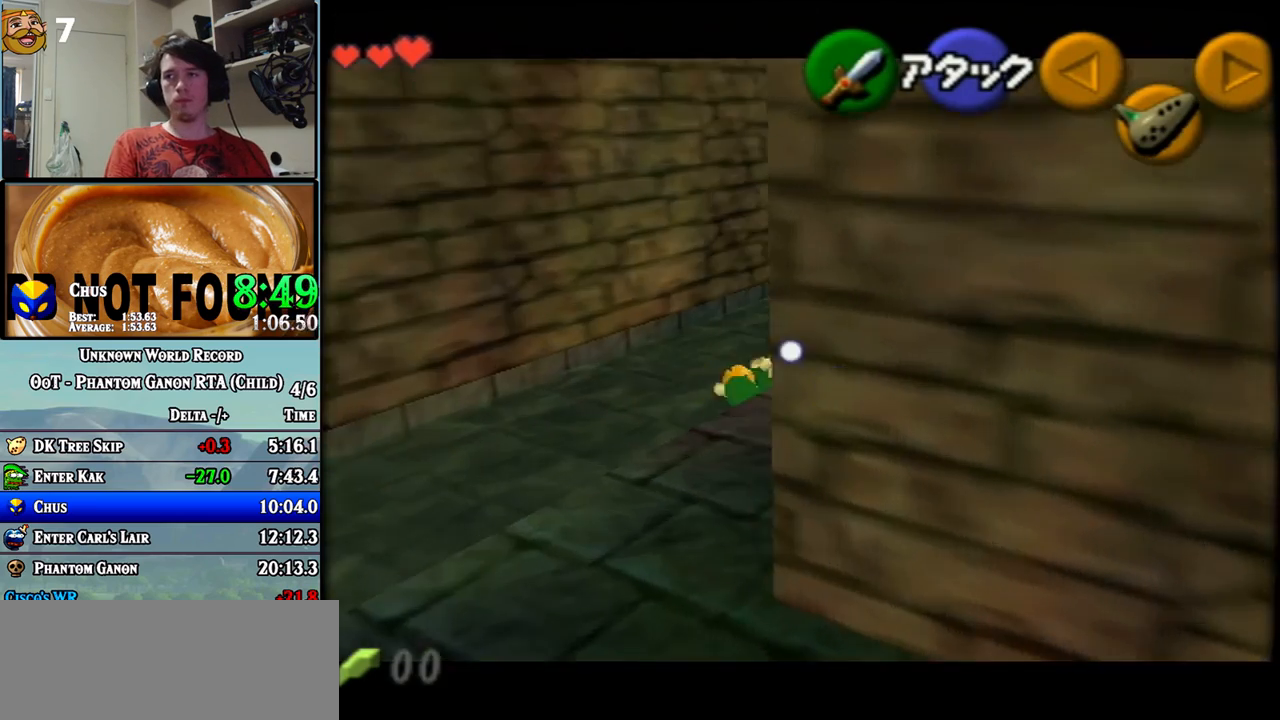
{"buttons": [], "left_stick": "up-right", "events": [[367, "left_stick", "up-right"]]}